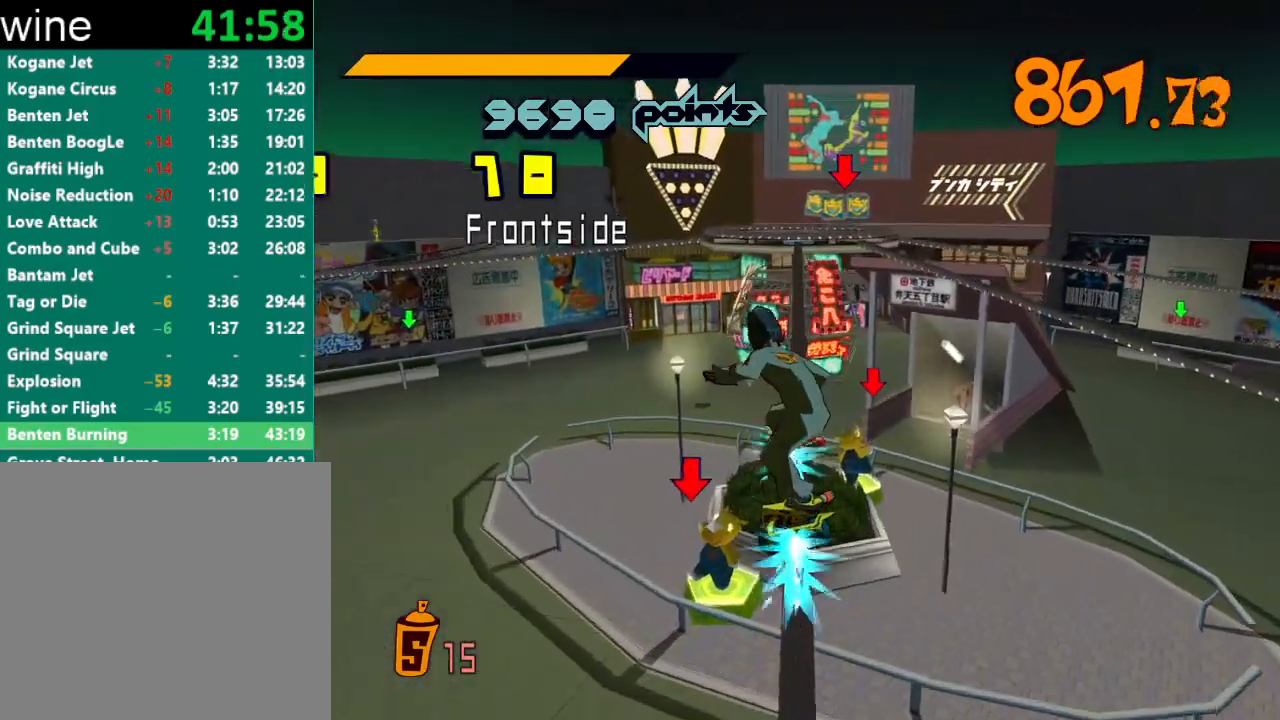
Gameplay with a controller (Xbox layout); each line is a JSON object with the inputs held at the frame after it. "events" lists button and stick changes between this image and that frame as [ms after this image, input, new state], when the widget could be followed in between.
{"buttons": ["A"], "left_stick": "up-right", "right_stick": "center", "events": [[33, "left_stick", "up-left"], [67, "A", "down"], [400, "left_stick", "up-right"]]}
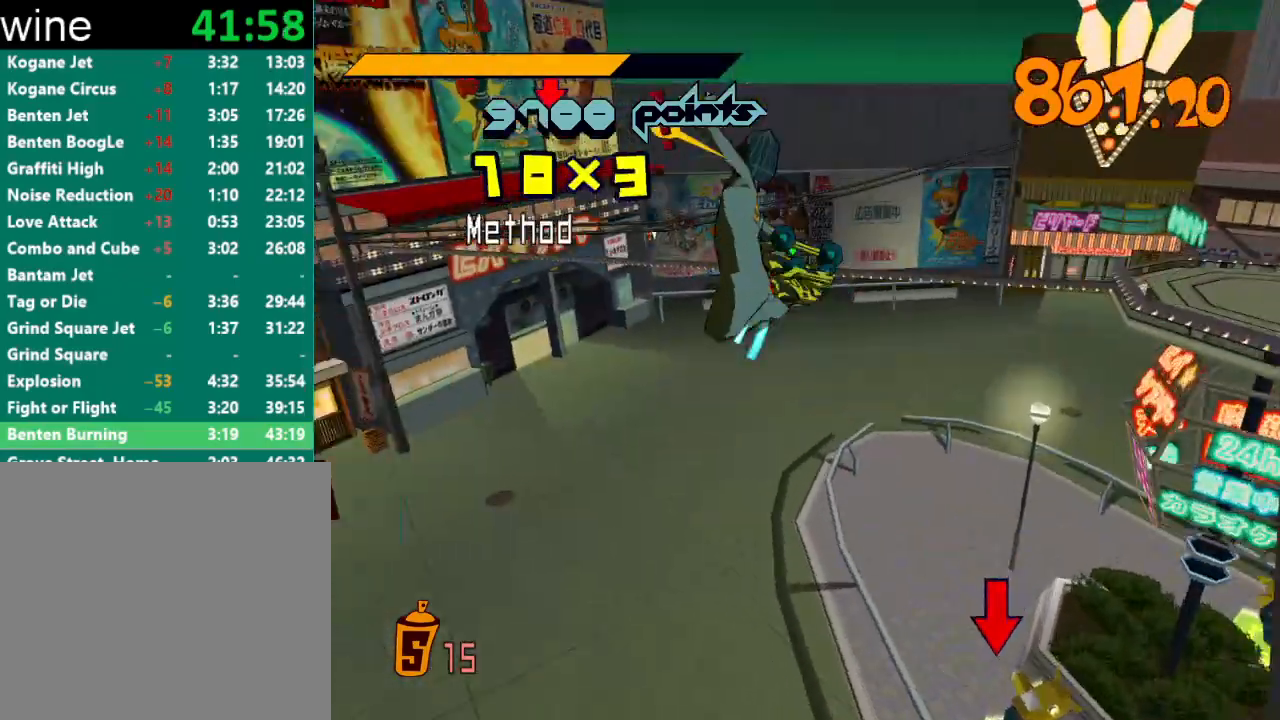
{"buttons": ["A"], "left_stick": "left", "right_stick": "center", "events": [[33, "left_stick", "center"], [400, "left_stick", "left"]]}
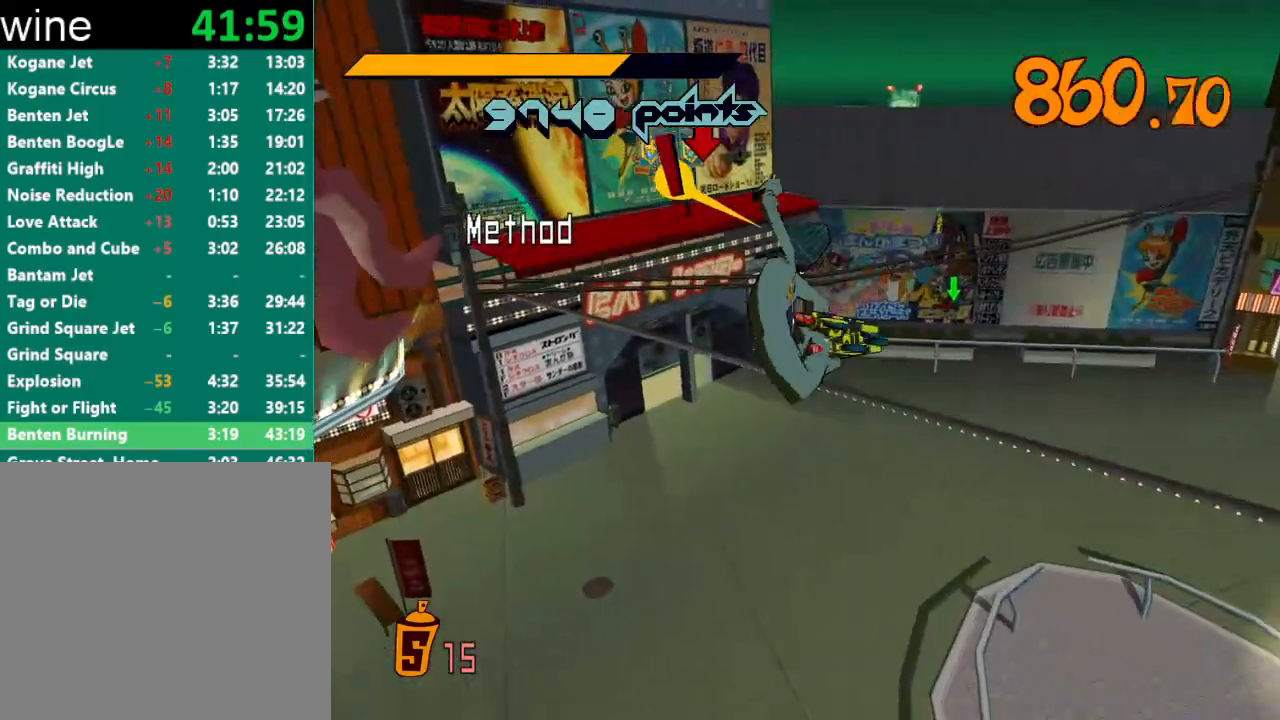
{"buttons": ["A"], "left_stick": "center", "right_stick": "center", "events": [[200, "left_stick", "center"]]}
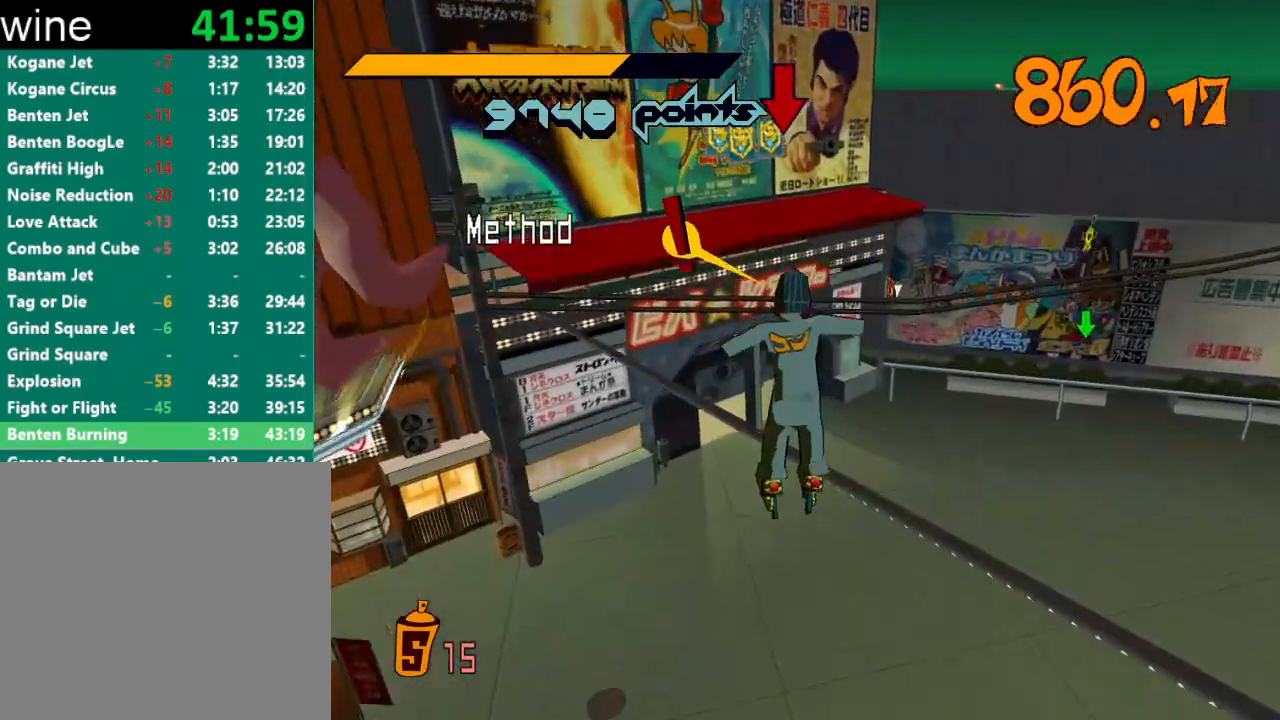
{"buttons": ["A"], "left_stick": "up", "right_stick": "center", "events": [[233, "A", "up"], [333, "A", "down"], [333, "left_stick", "up"]]}
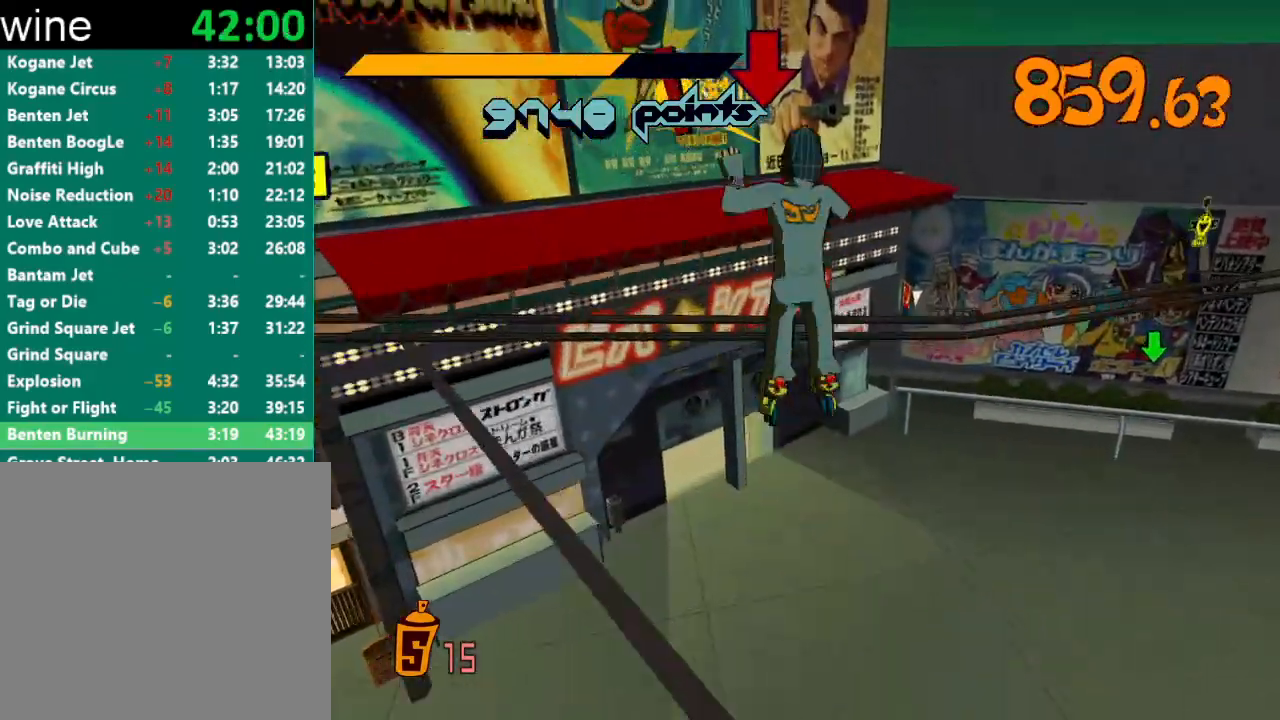
{"buttons": [], "left_stick": "up-left", "right_stick": "center", "events": [[167, "A", "up"], [167, "left_stick", "up-left"]]}
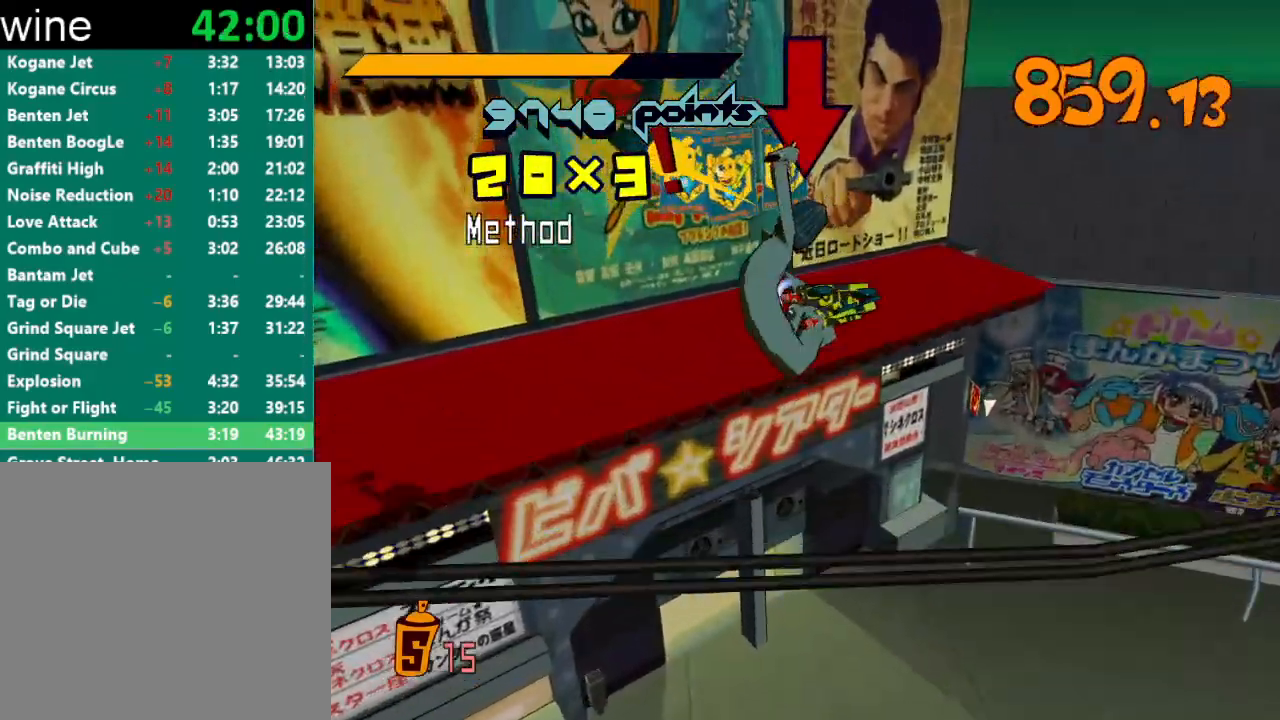
{"buttons": [], "left_stick": "up-left", "right_stick": "center", "events": []}
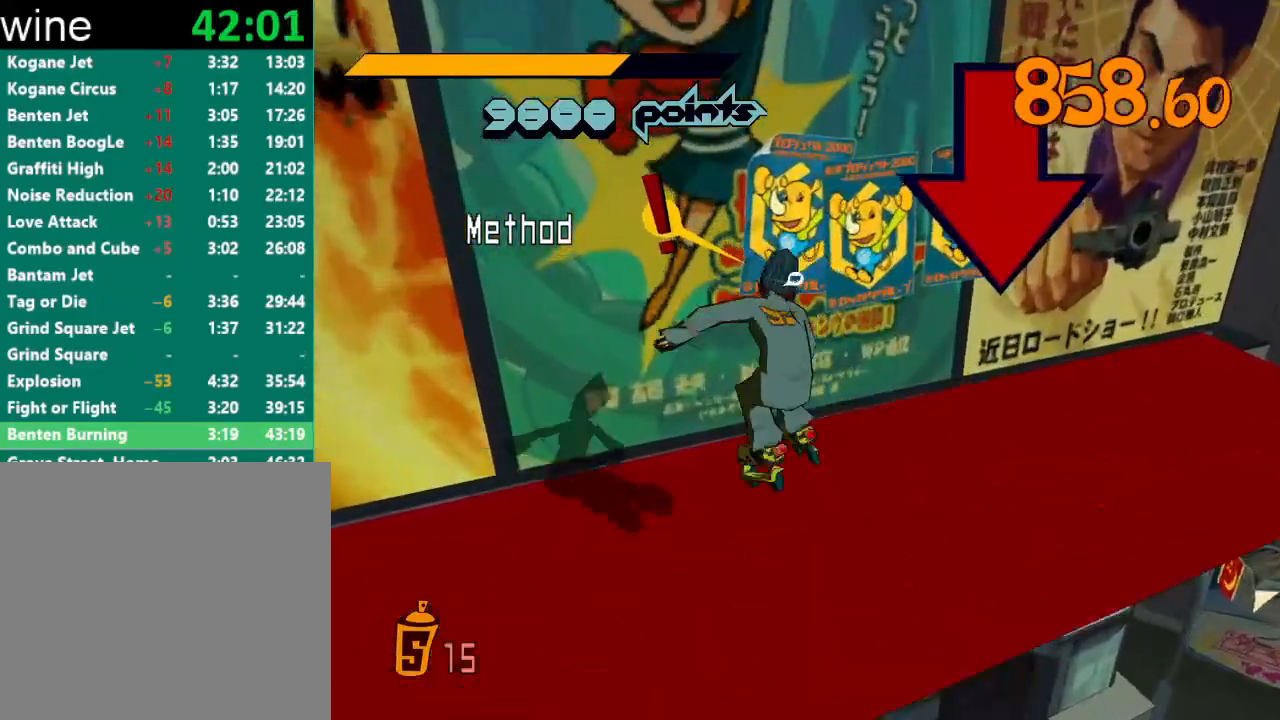
{"buttons": ["Y", "R1"], "left_stick": "center", "right_stick": "center", "events": [[133, "left_stick", "center"], [267, "R1", "down"], [300, "Y", "down"], [367, "R1", "up"], [367, "Y", "up"], [400, "R1", "down"], [400, "Y", "down"], [467, "R1", "up"], [467, "Y", "up"], [500, "R1", "down"], [500, "Y", "down"]]}
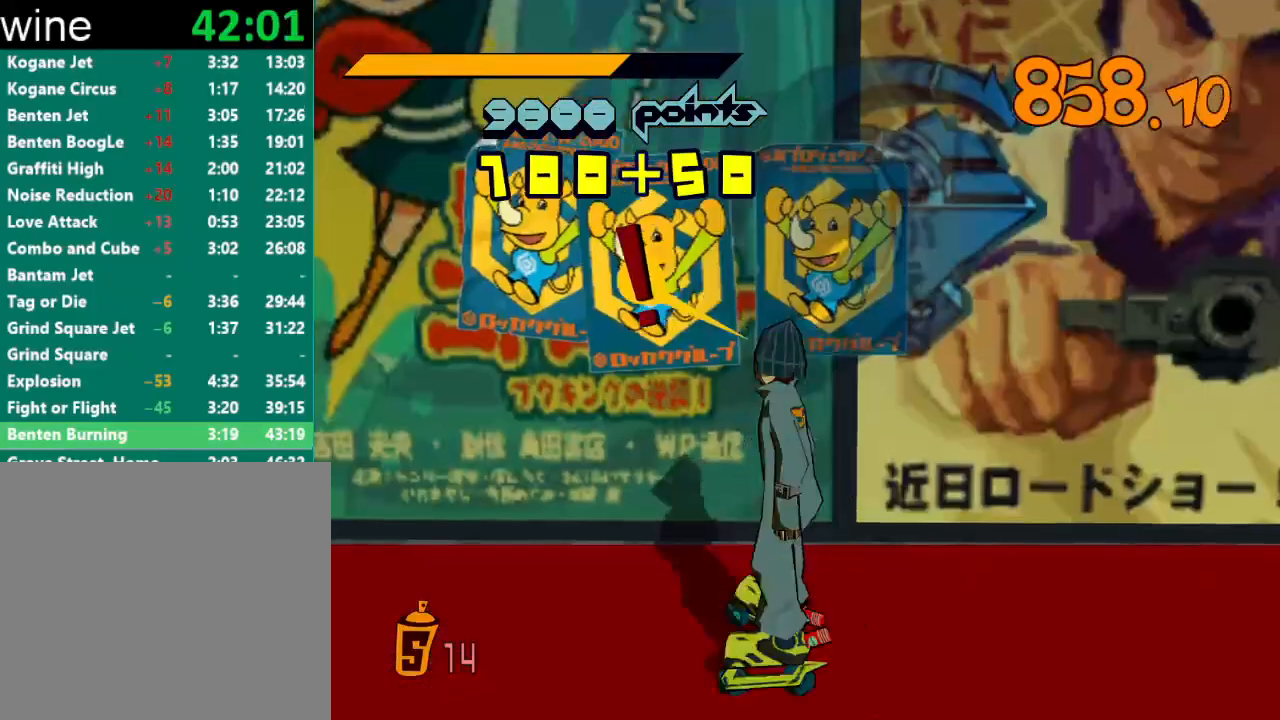
{"buttons": [], "left_stick": "down-right", "right_stick": "center", "events": [[67, "R1", "up"], [67, "Y", "up"], [100, "R1", "down"], [100, "Y", "down"], [133, "R1", "up"], [133, "Y", "up"], [167, "R1", "down"], [200, "Y", "down"], [233, "R1", "up"], [233, "Y", "up"], [300, "R1", "down"], [300, "Y", "down"], [367, "Y", "up"], [400, "R1", "up"], [400, "left_stick", "right"], [500, "left_stick", "down-right"]]}
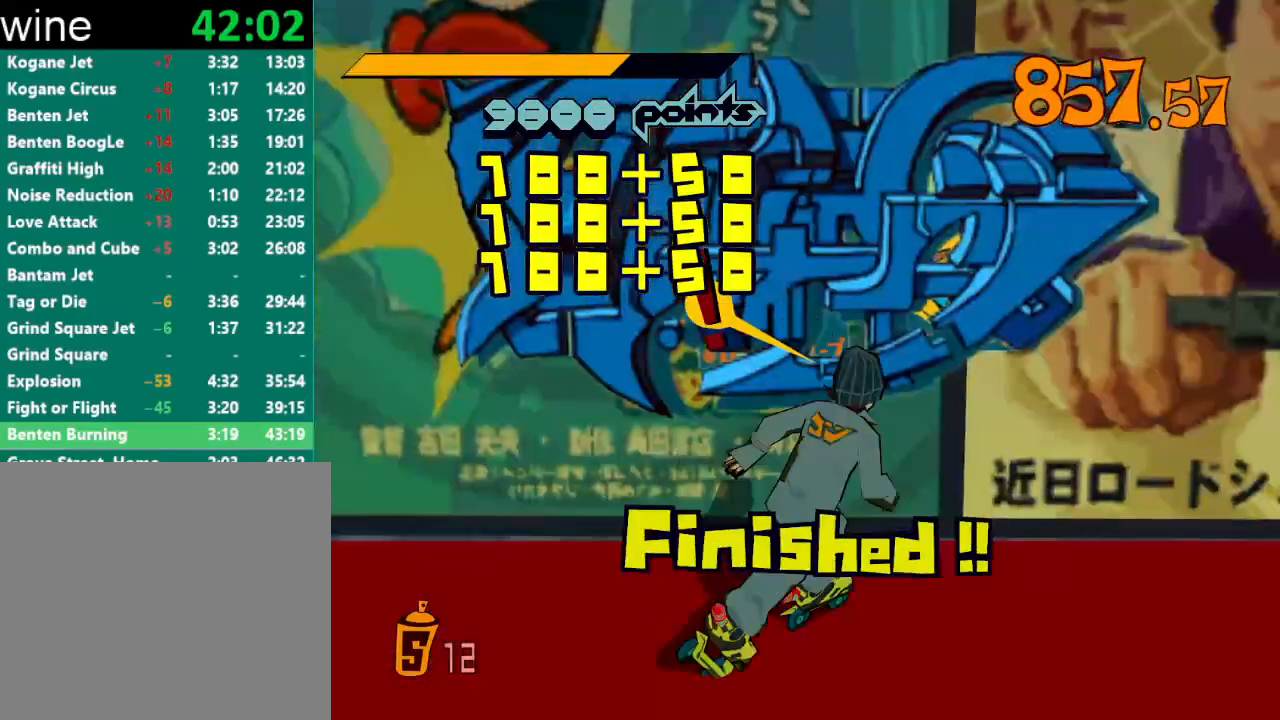
{"buttons": ["R2"], "left_stick": "up-right", "right_stick": "down-right", "events": [[33, "right_stick", "down-right"], [167, "R2", "down"], [233, "left_stick", "up-right"]]}
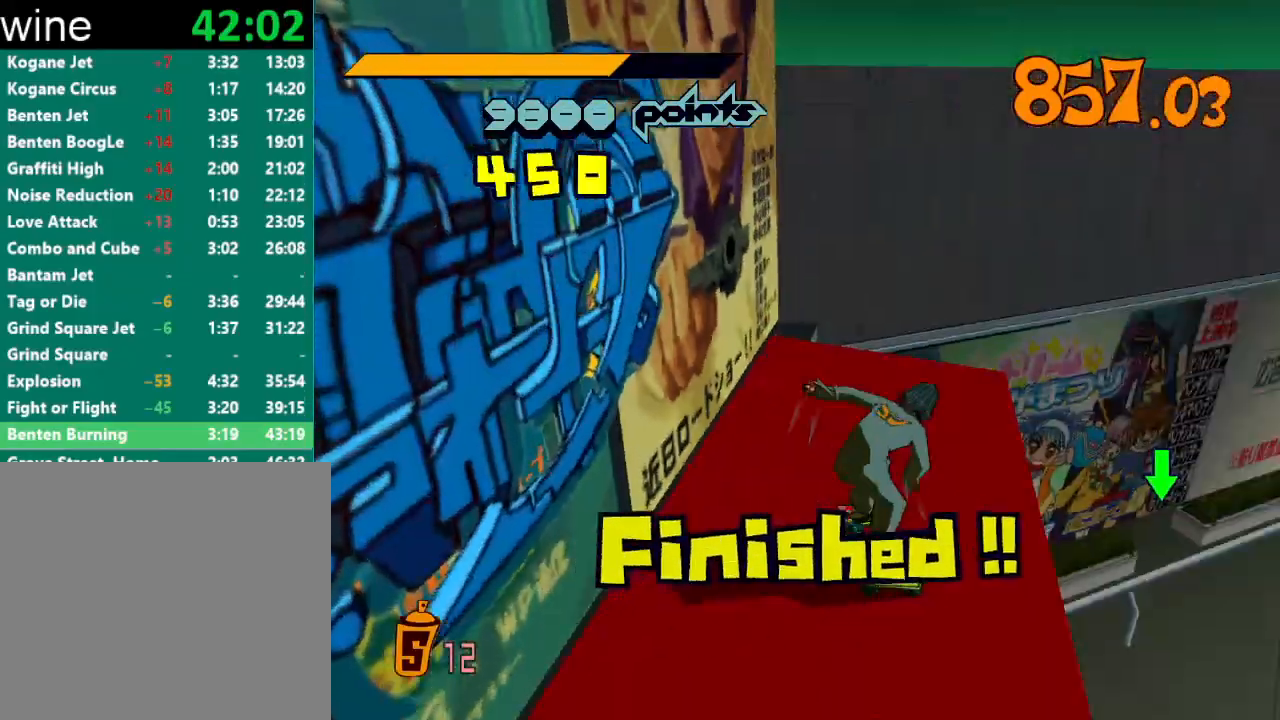
{"buttons": ["A", "R2"], "left_stick": "up-right", "right_stick": "center", "events": [[33, "right_stick", "center"], [300, "A", "down"]]}
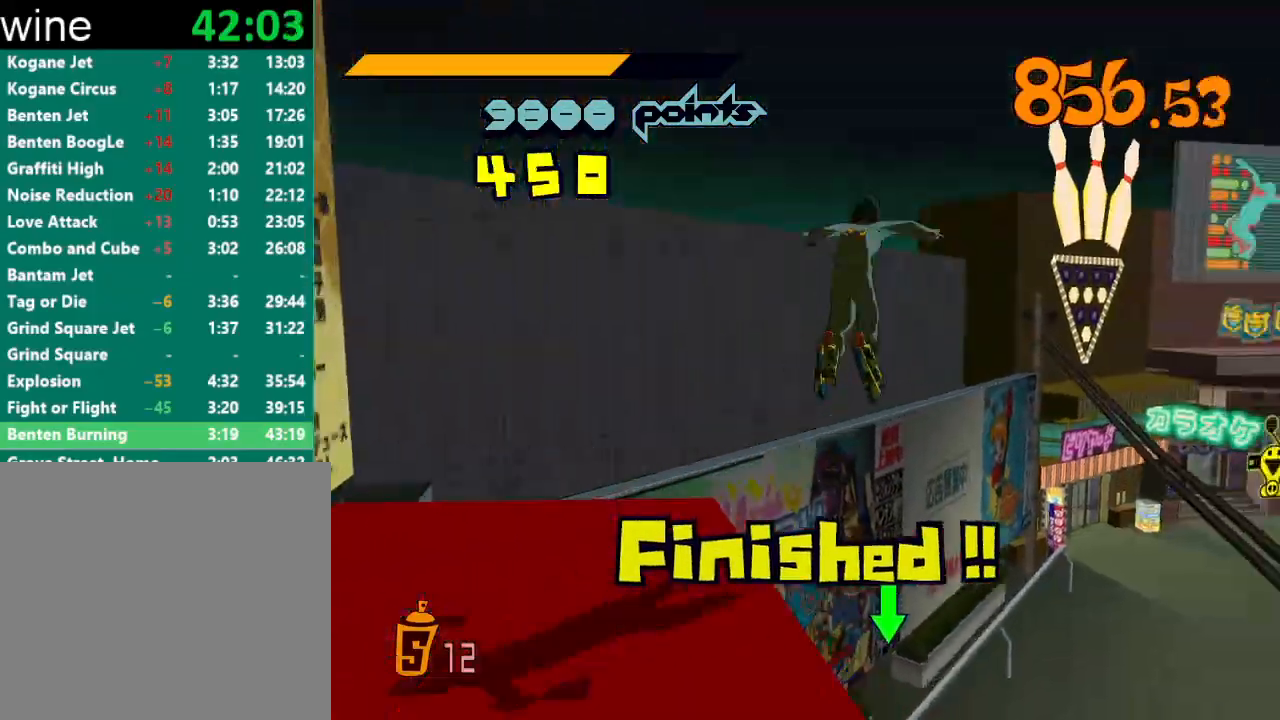
{"buttons": ["A", "R2"], "left_stick": "up", "right_stick": "center", "events": [[433, "left_stick", "up"]]}
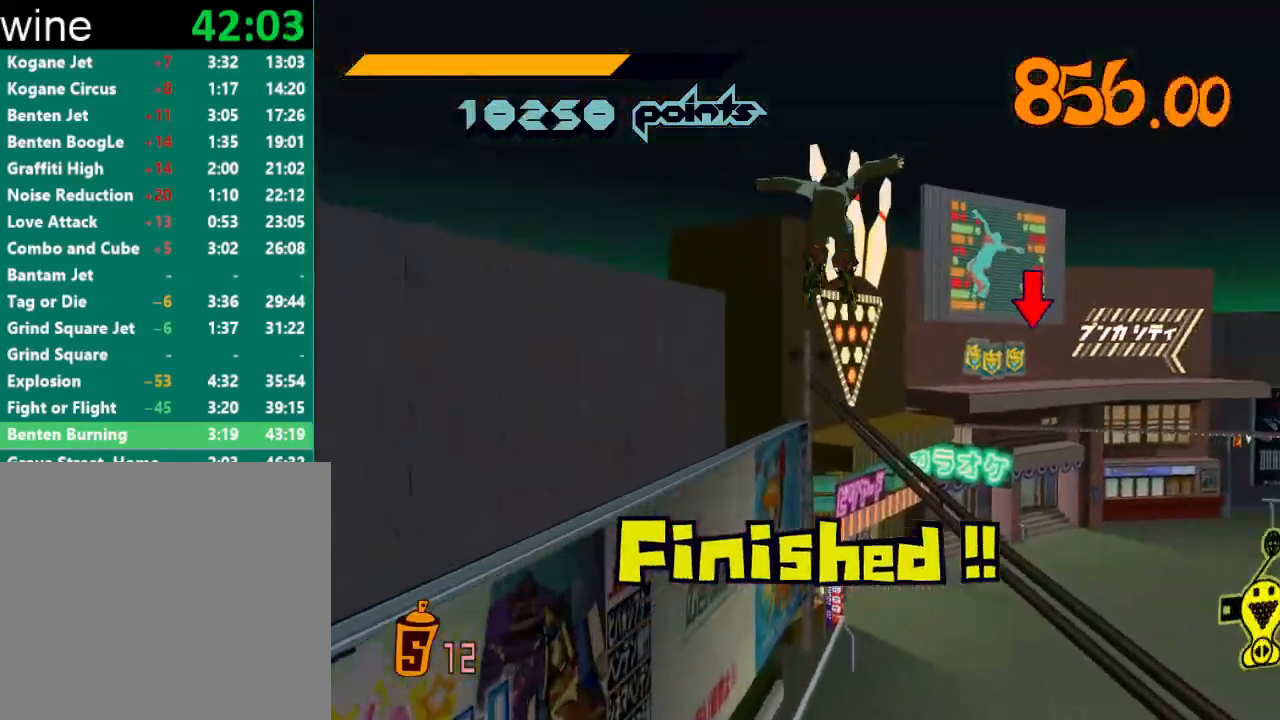
{"buttons": ["A", "R2"], "left_stick": "up", "right_stick": "center", "events": [[33, "left_stick", "up-right"], [300, "left_stick", "up"]]}
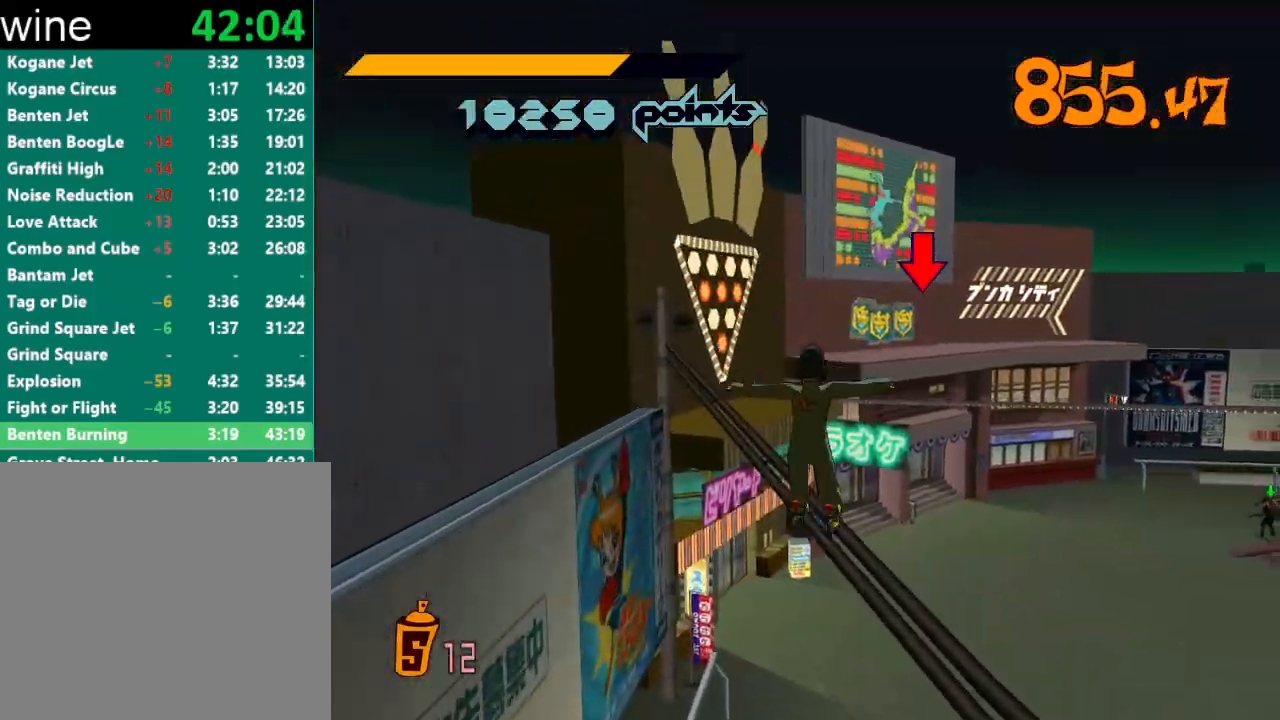
{"buttons": ["A", "R2"], "left_stick": "up", "right_stick": "center", "events": [[33, "A", "up"], [467, "A", "down"]]}
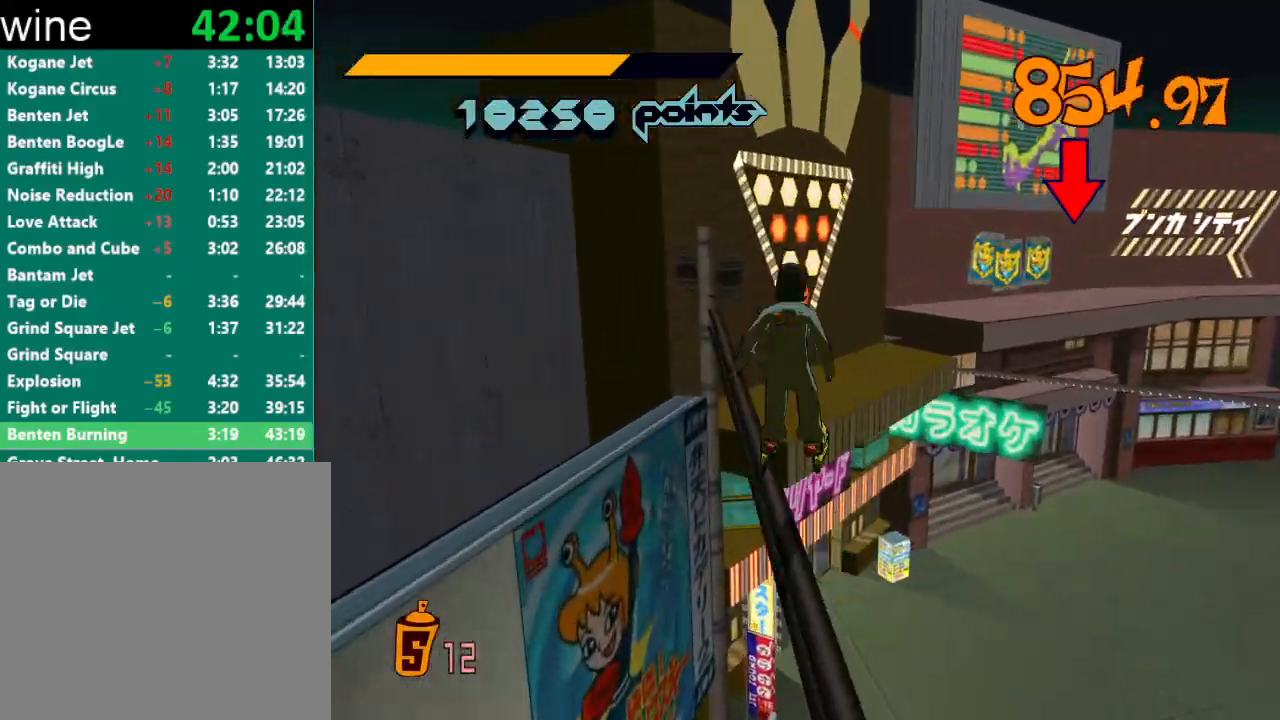
{"buttons": ["A", "R2"], "left_stick": "up-right", "right_stick": "center", "events": [[400, "left_stick", "up-right"]]}
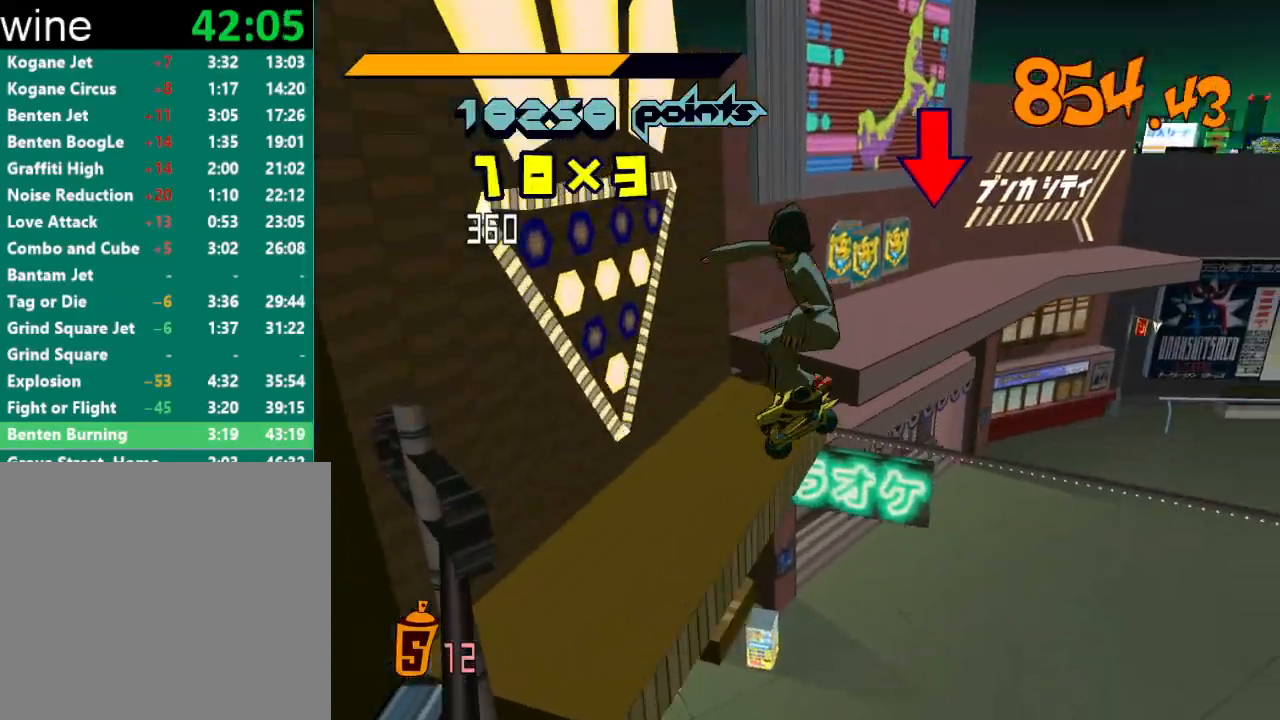
{"buttons": [], "left_stick": "center", "right_stick": "center", "events": [[100, "A", "up"], [100, "R2", "up"], [267, "left_stick", "up"], [367, "left_stick", "center"]]}
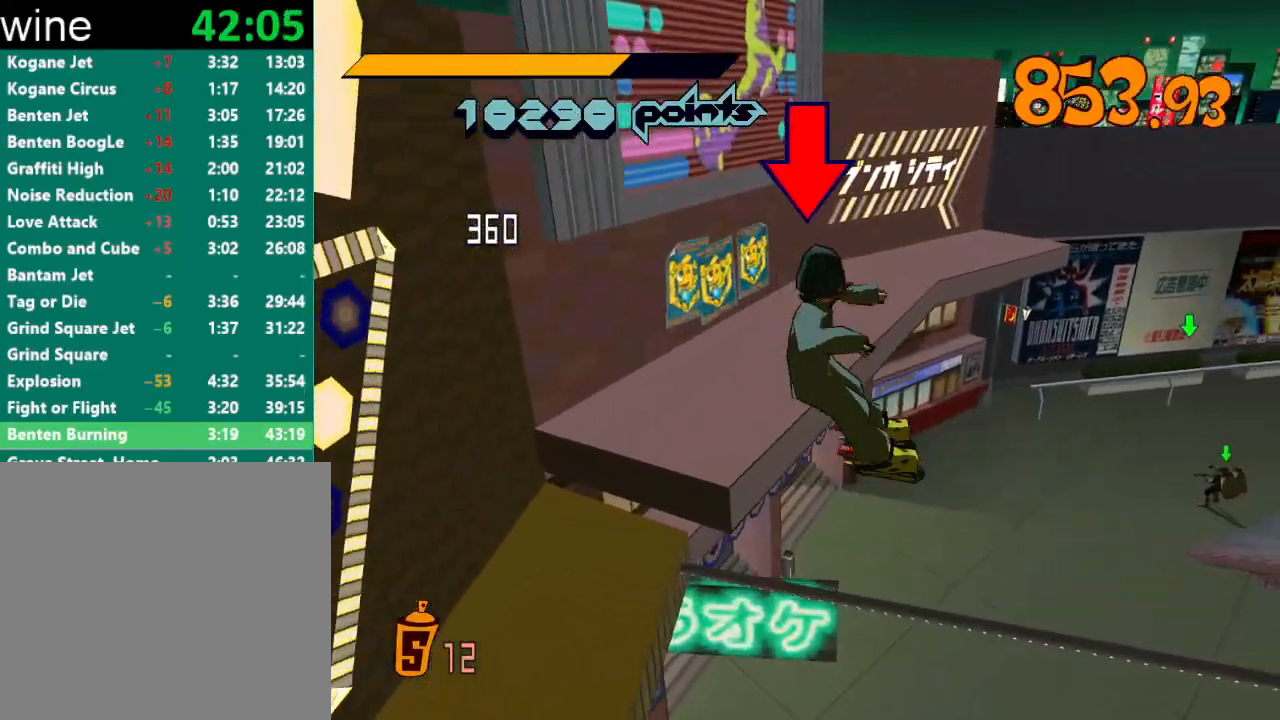
{"buttons": [], "left_stick": "up-left", "right_stick": "center", "events": [[33, "left_stick", "up-left"]]}
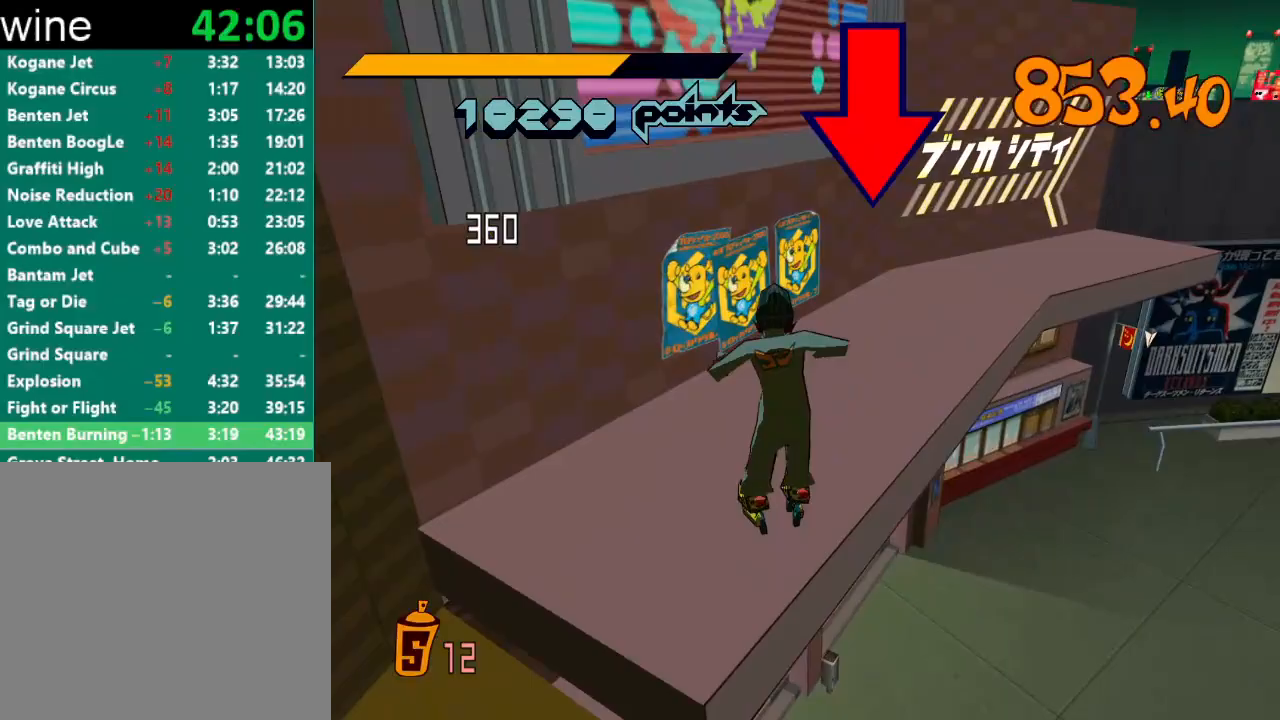
{"buttons": [], "left_stick": "center", "right_stick": "center", "events": [[67, "left_stick", "right"], [300, "R1", "down"], [300, "Y", "down"], [300, "left_stick", "center"], [367, "Y", "up"], [400, "R1", "up"], [433, "Y", "down"], [467, "R1", "down"], [500, "R1", "up"], [500, "Y", "up"]]}
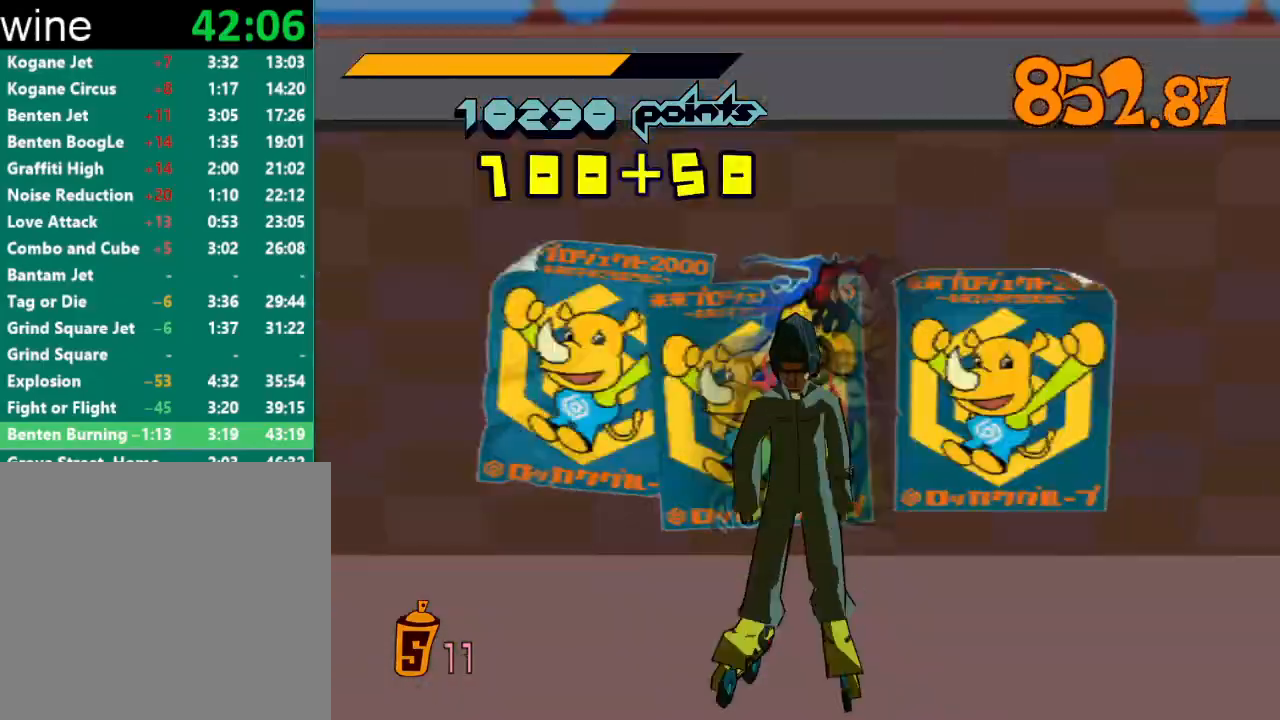
{"buttons": ["Y", "R1"], "left_stick": "center", "right_stick": "center", "events": [[33, "R1", "down"], [33, "Y", "down"], [67, "R1", "up"], [67, "Y", "up"], [100, "R1", "down"], [133, "Y", "down"], [167, "R1", "up"], [167, "Y", "up"], [200, "R1", "down"], [200, "Y", "down"], [233, "Y", "up"], [267, "R1", "up"], [300, "R1", "down"], [300, "Y", "down"], [333, "Y", "up"], [367, "R1", "up"], [400, "R1", "down"], [400, "Y", "down"], [433, "R1", "up"], [433, "Y", "up"], [500, "R1", "down"], [500, "Y", "down"]]}
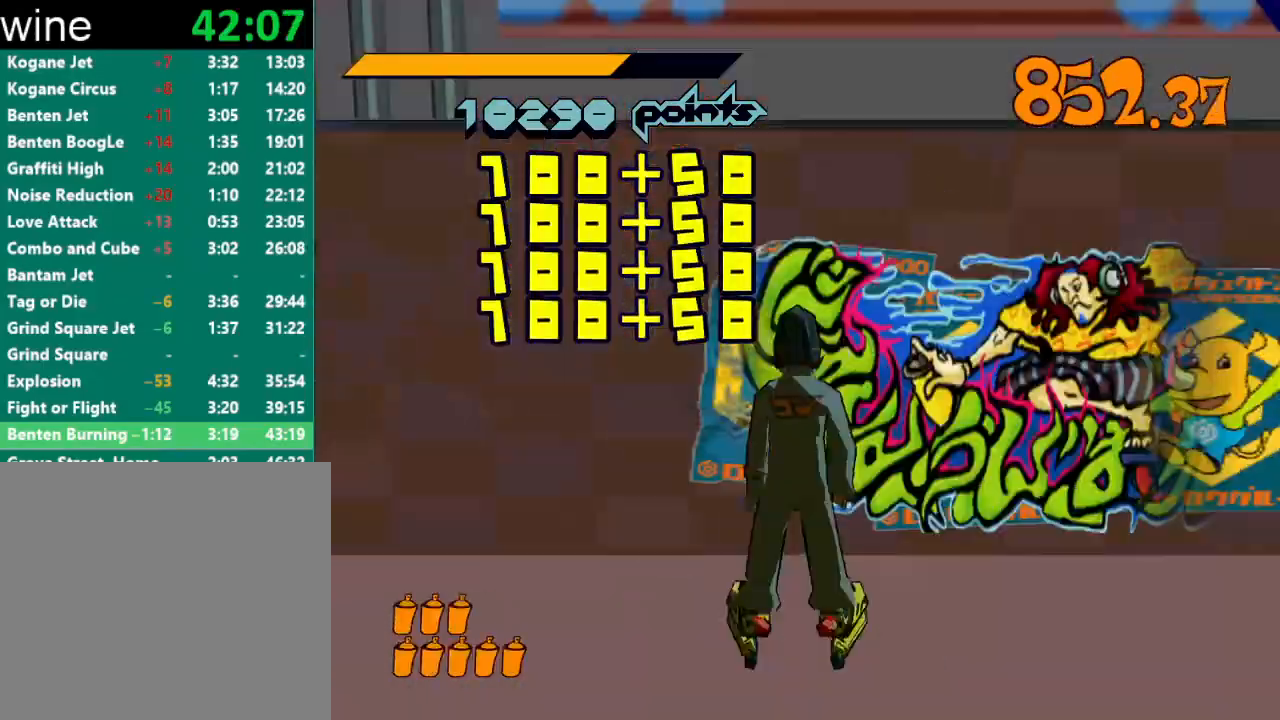
{"buttons": ["Y", "R1"], "left_stick": "center", "right_stick": "center", "events": [[33, "R1", "up"], [33, "Y", "up"], [100, "R1", "down"], [100, "Y", "down"], [133, "R1", "up"], [133, "Y", "up"], [200, "R1", "down"], [200, "Y", "down"], [233, "R1", "up"], [233, "Y", "up"], [267, "R1", "down"], [300, "Y", "down"], [333, "Y", "up"], [367, "R1", "up"], [400, "R1", "down"], [400, "Y", "down"], [467, "Y", "up"], [500, "Y", "down"]]}
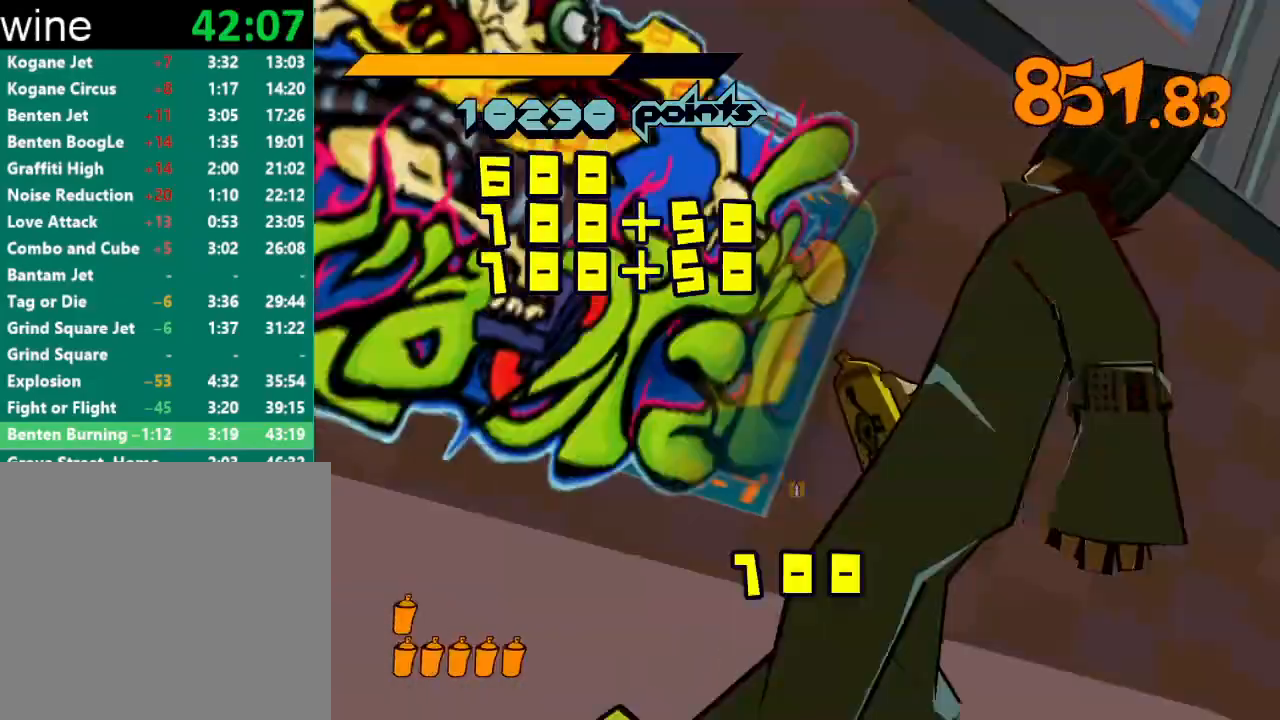
{"buttons": ["R2"], "left_stick": "left", "right_stick": "down-left", "events": [[33, "R1", "up"], [33, "Y", "up"], [100, "R1", "down"], [100, "Y", "down"], [133, "R1", "up"], [133, "Y", "up"], [200, "R1", "down"], [200, "Y", "down"], [267, "R1", "up"], [267, "Y", "up"], [267, "left_stick", "left"], [367, "right_stick", "down-left"], [467, "R2", "down"]]}
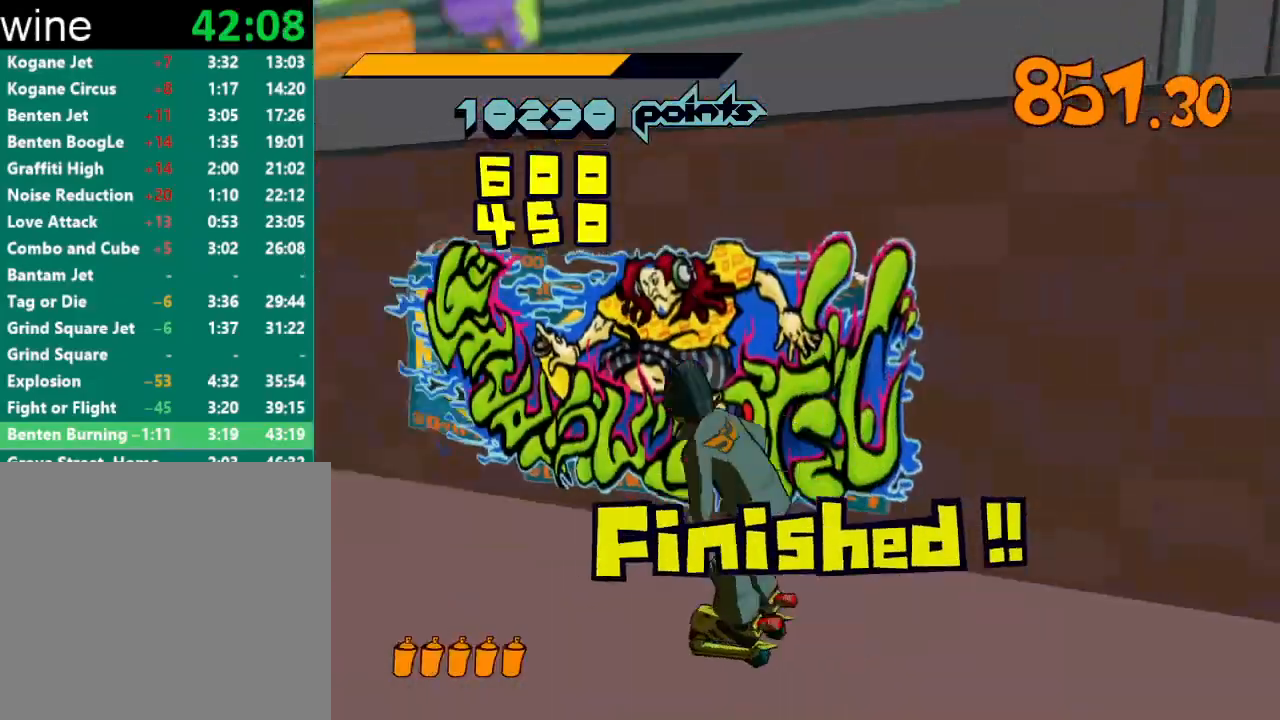
{"buttons": ["R2"], "left_stick": "up-left", "right_stick": "left", "events": [[100, "left_stick", "up-left"], [333, "right_stick", "left"]]}
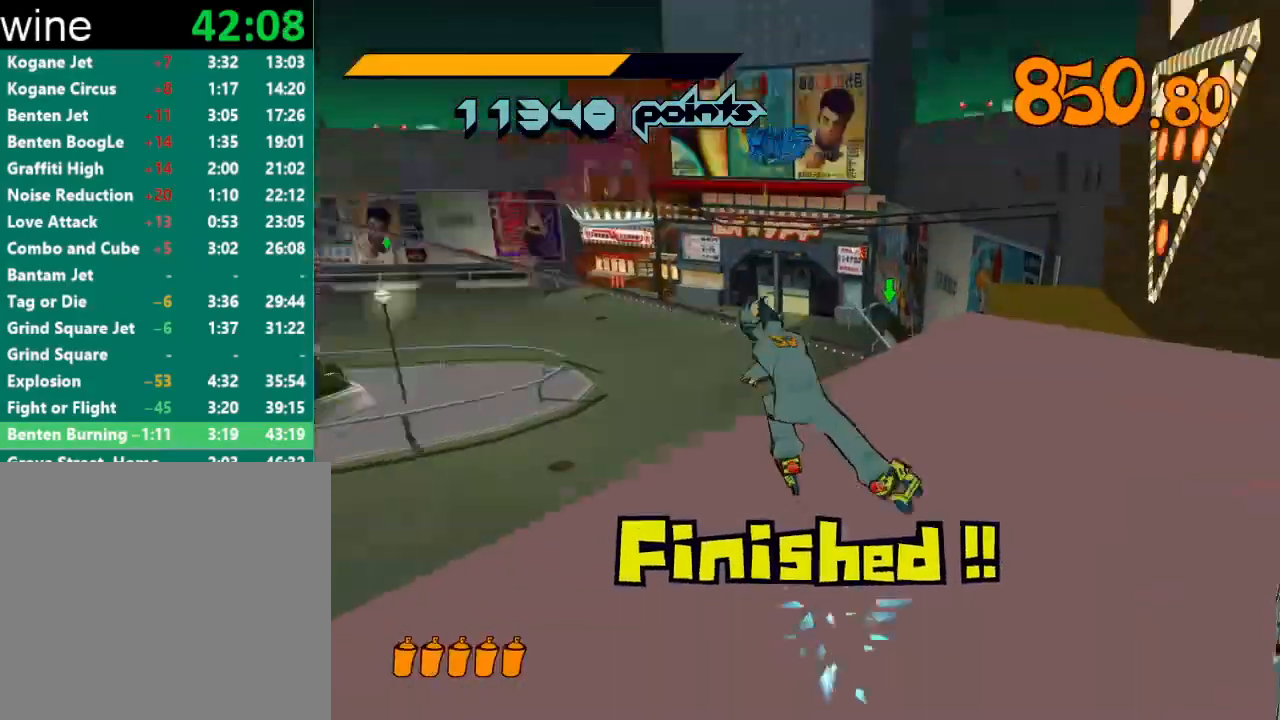
{"buttons": [], "left_stick": "up", "right_stick": "center", "events": [[167, "right_stick", "center"], [200, "A", "down"], [200, "left_stick", "up"], [367, "A", "up"], [400, "R2", "up"]]}
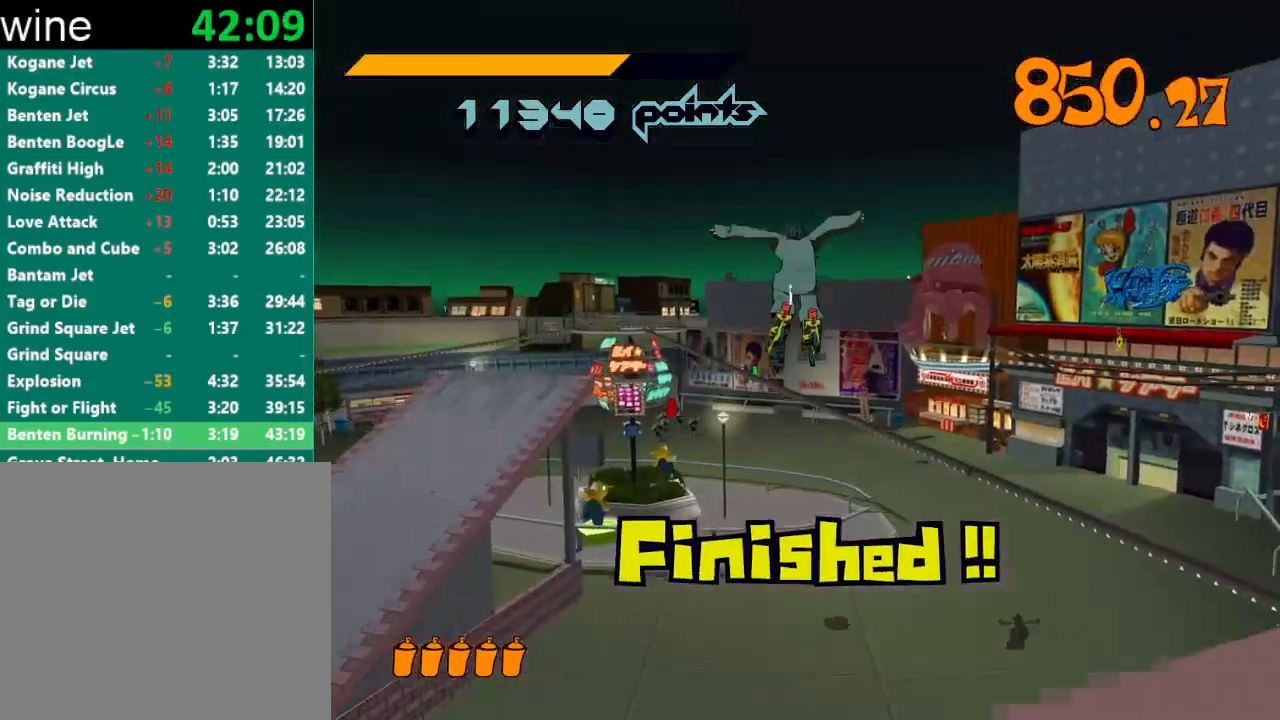
{"buttons": [], "left_stick": "up-left", "right_stick": "center", "events": [[33, "left_stick", "up-left"]]}
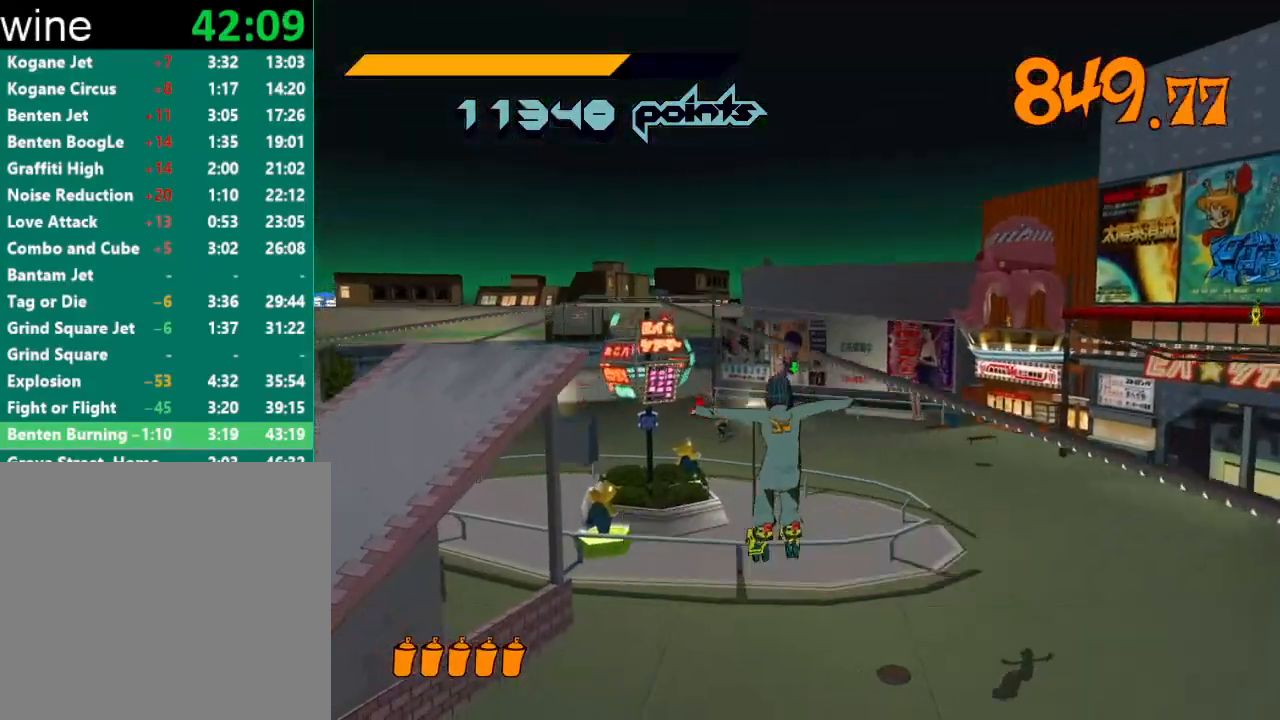
{"buttons": [], "left_stick": "up", "right_stick": "center", "events": [[67, "left_stick", "center"], [233, "left_stick", "up"]]}
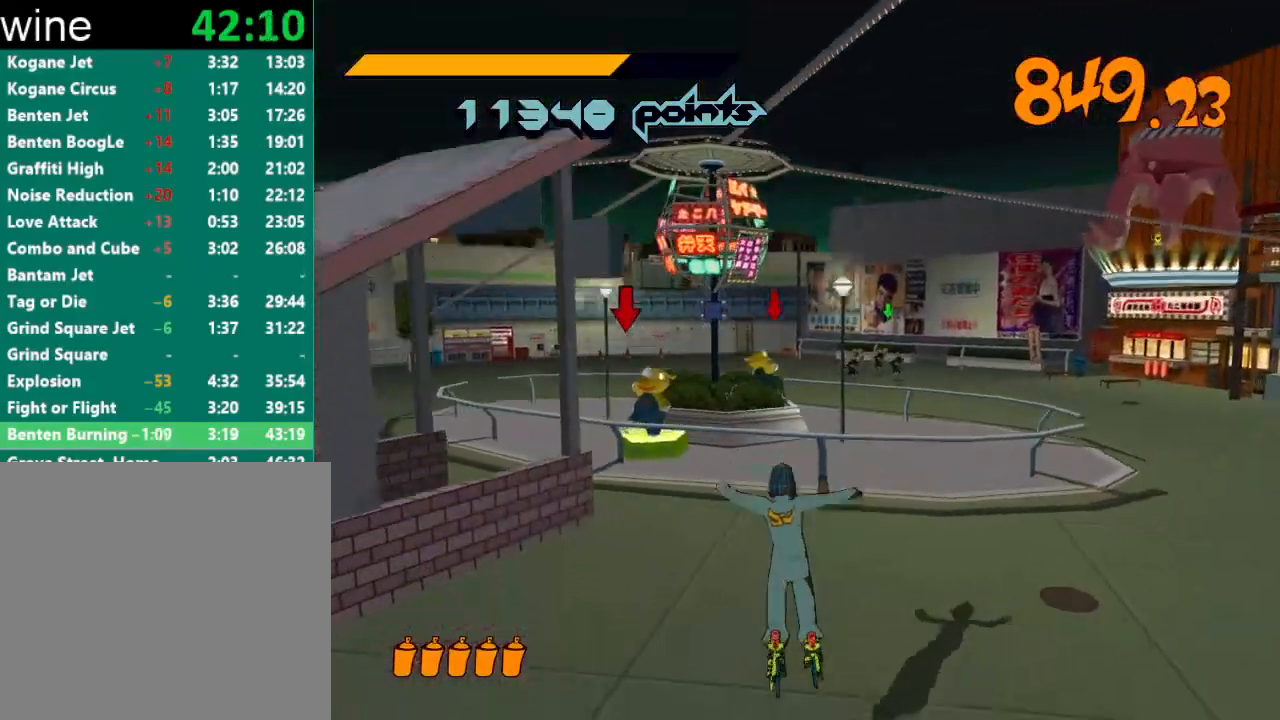
{"buttons": ["R2"], "left_stick": "up", "right_stick": "center", "events": [[100, "right_stick", "left"], [200, "R2", "down"], [233, "right_stick", "center"]]}
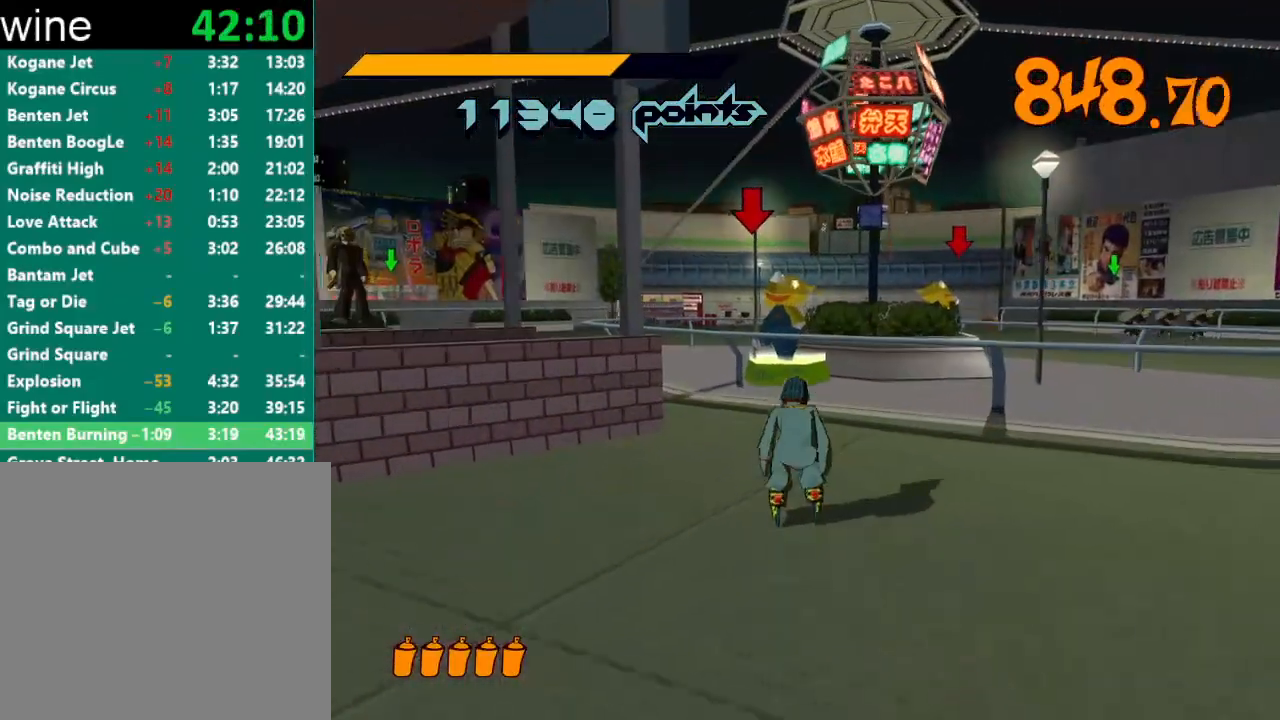
{"buttons": ["A", "R2"], "left_stick": "up-left", "right_stick": "center", "events": [[67, "A", "down"], [167, "left_stick", "up-left"]]}
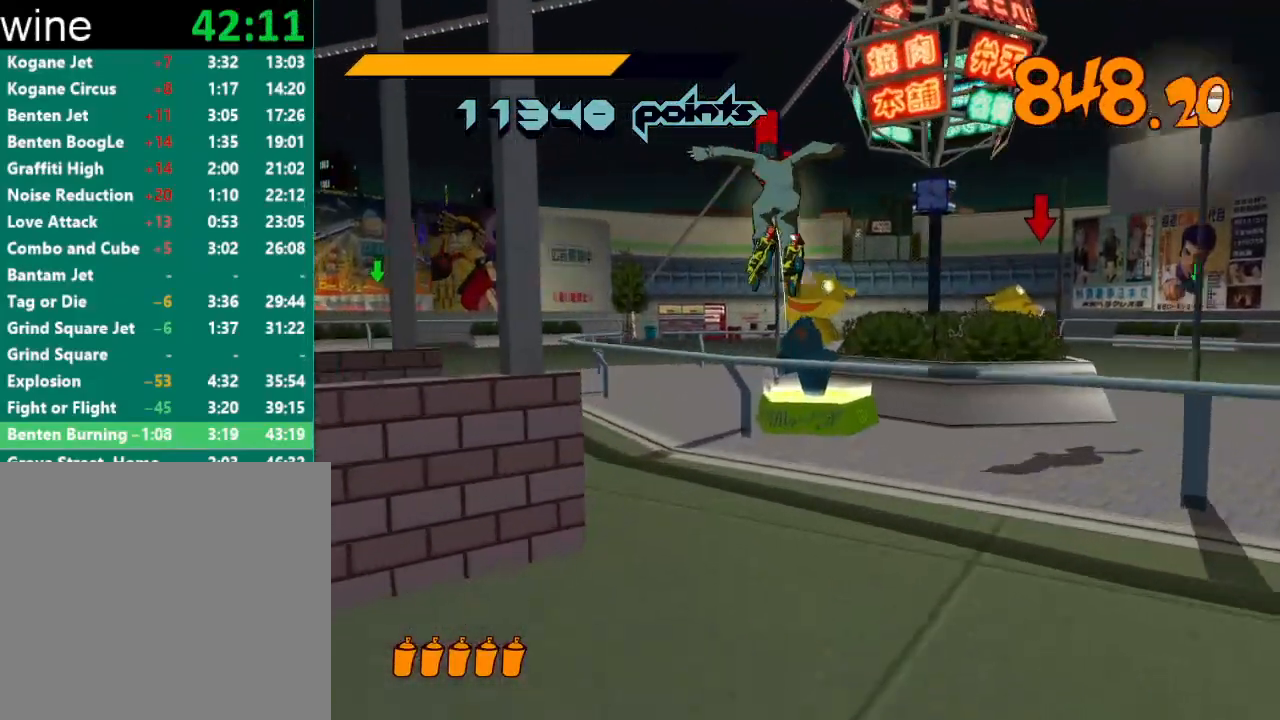
{"buttons": ["R2"], "left_stick": "up", "right_stick": "center", "events": [[67, "left_stick", "up"], [333, "L2", "down"], [400, "L2", "up"], [500, "A", "up"]]}
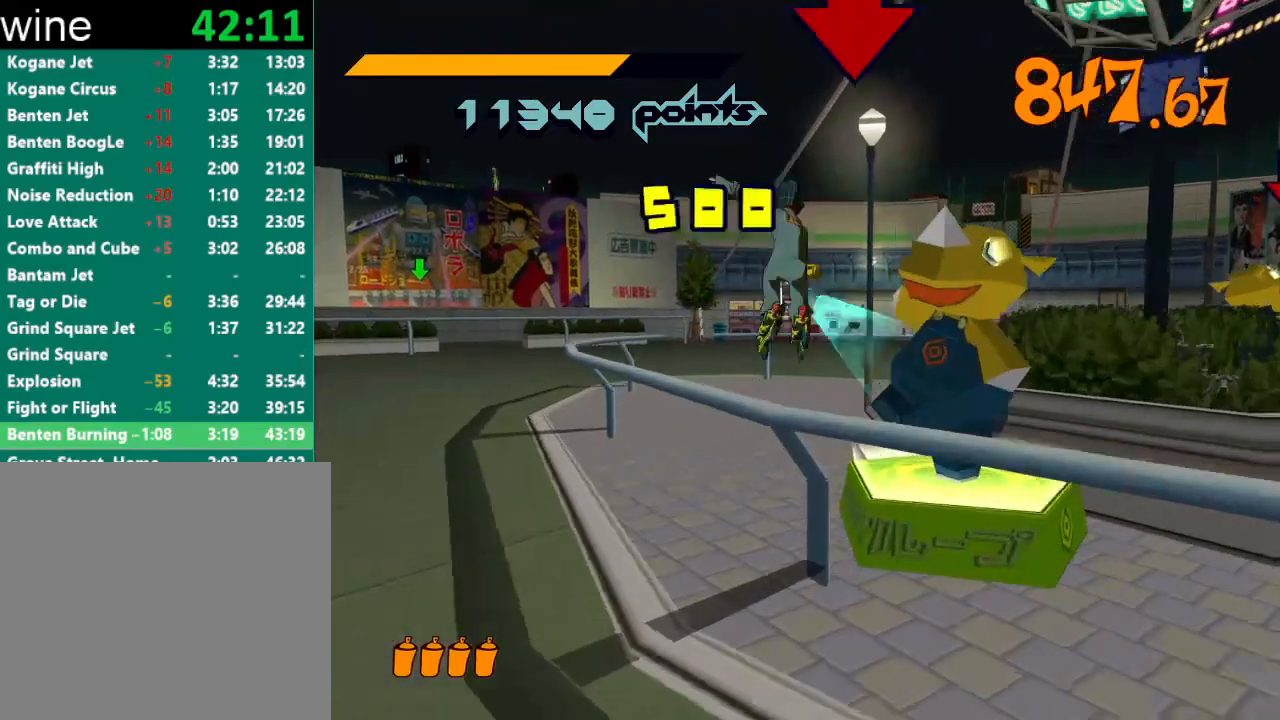
{"buttons": ["R2"], "left_stick": "right", "right_stick": "center", "events": [[67, "R2", "up"], [167, "left_stick", "up-right"], [300, "left_stick", "right"], [433, "R2", "down"]]}
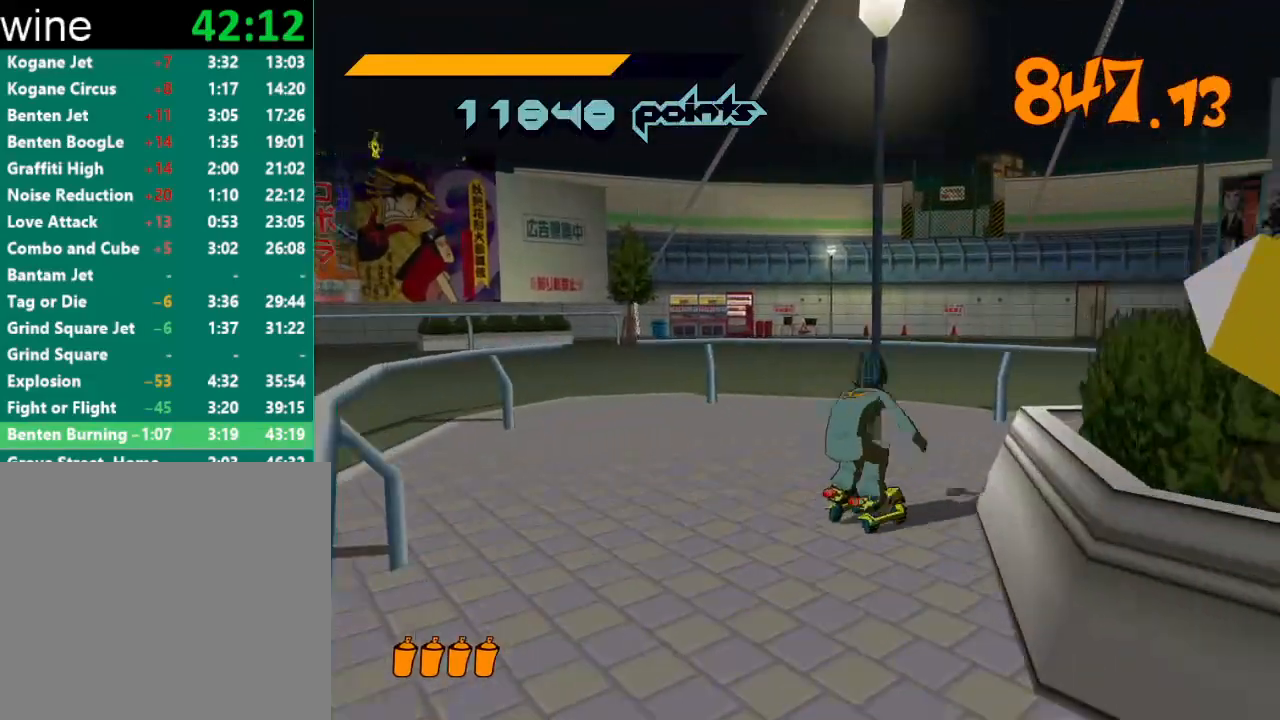
{"buttons": ["A", "R2"], "left_stick": "up-right", "right_stick": "center", "events": [[33, "A", "down"], [100, "left_stick", "up-right"]]}
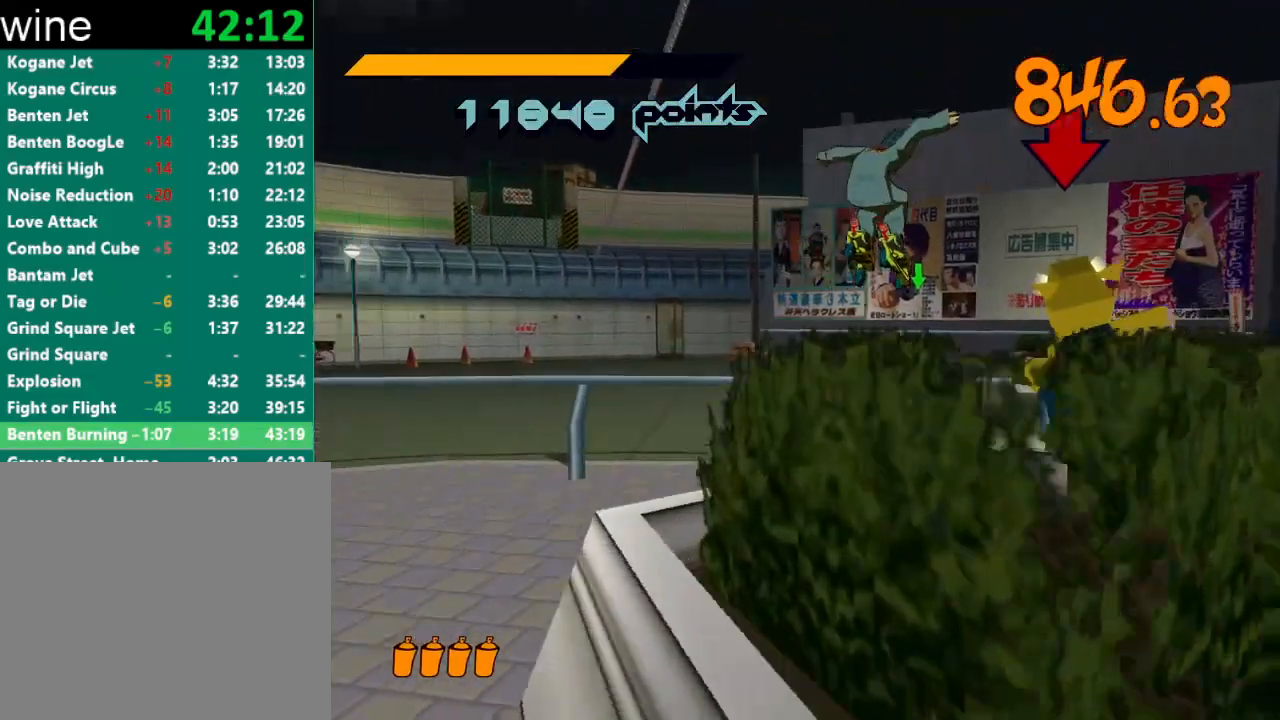
{"buttons": ["A", "R2"], "left_stick": "center", "right_stick": "center", "events": [[100, "L2", "down"], [100, "left_stick", "up"], [200, "L2", "up"], [267, "L2", "down"], [367, "L2", "up"], [400, "L2", "down"], [500, "L2", "up"], [500, "left_stick", "center"]]}